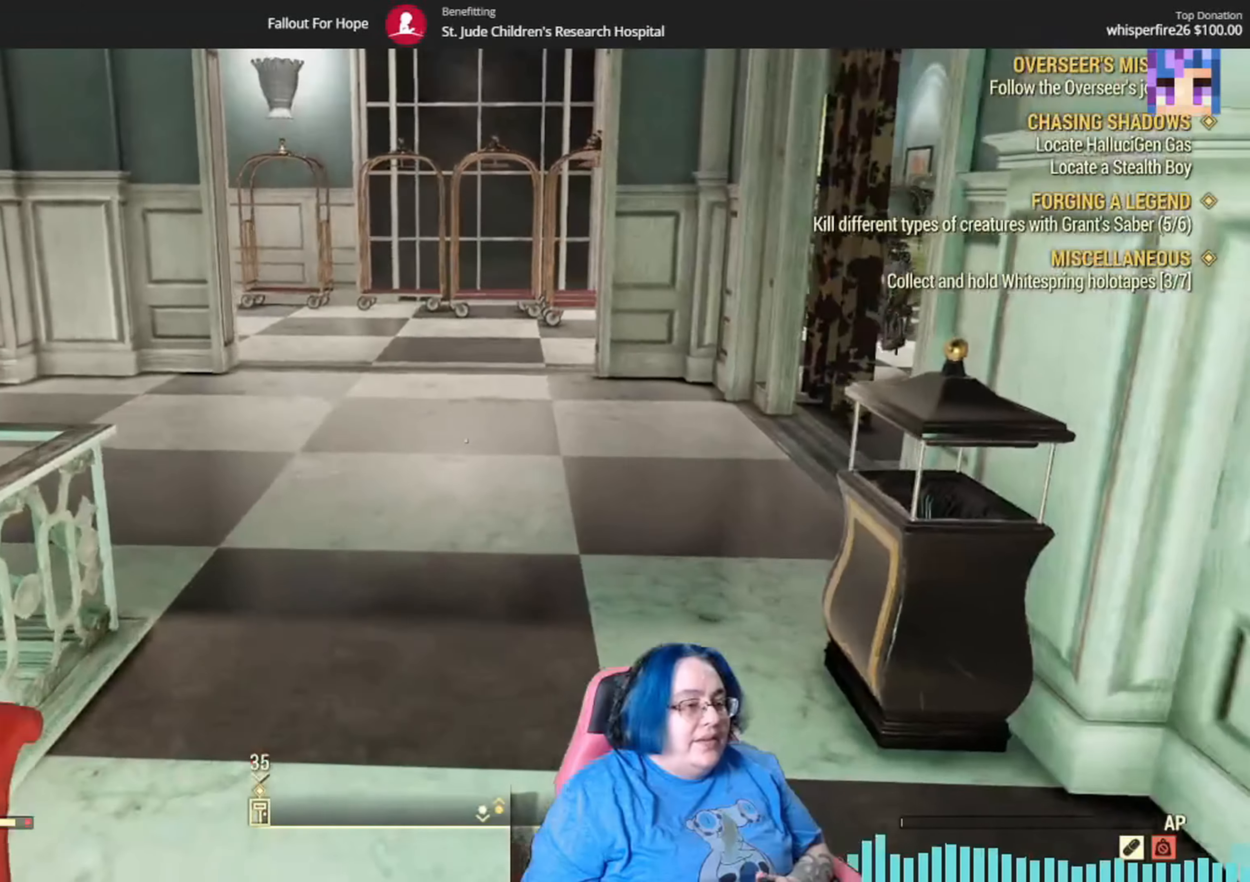
Gameplay with a controller (Xbox layout); each line is a JSON object with the inputs held at the frame after it. "events" lists button and stick changes between this image and that frame as [ms after this image, input, new state], when the widget could be followed in between. Not read: L3 R1.
{"buttons": [], "left_stick": "up", "right_stick": "up-right", "events": [[467, "right_stick", "up-right"]]}
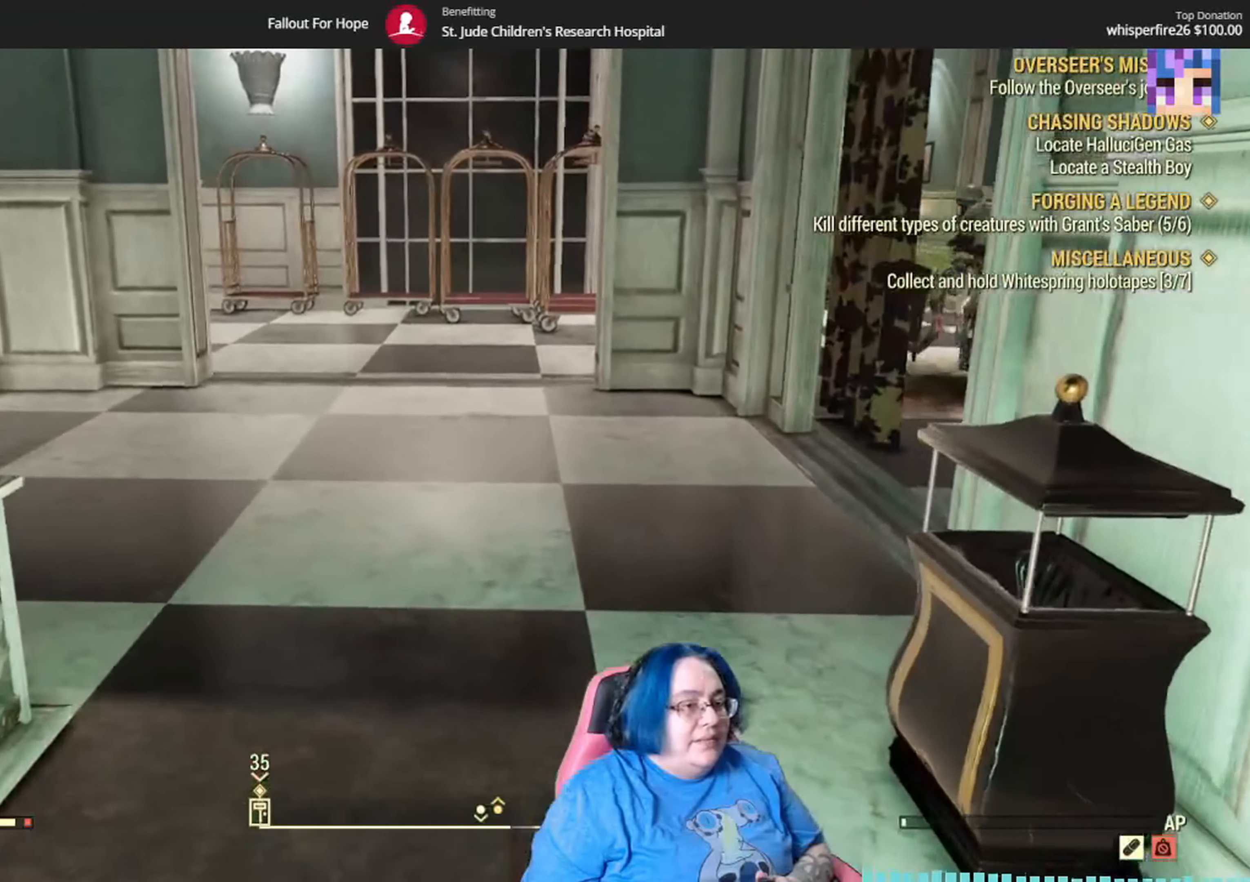
{"buttons": [], "left_stick": "up", "right_stick": "left", "events": [[134, "right_stick", "center"], [401, "right_stick", "left"]]}
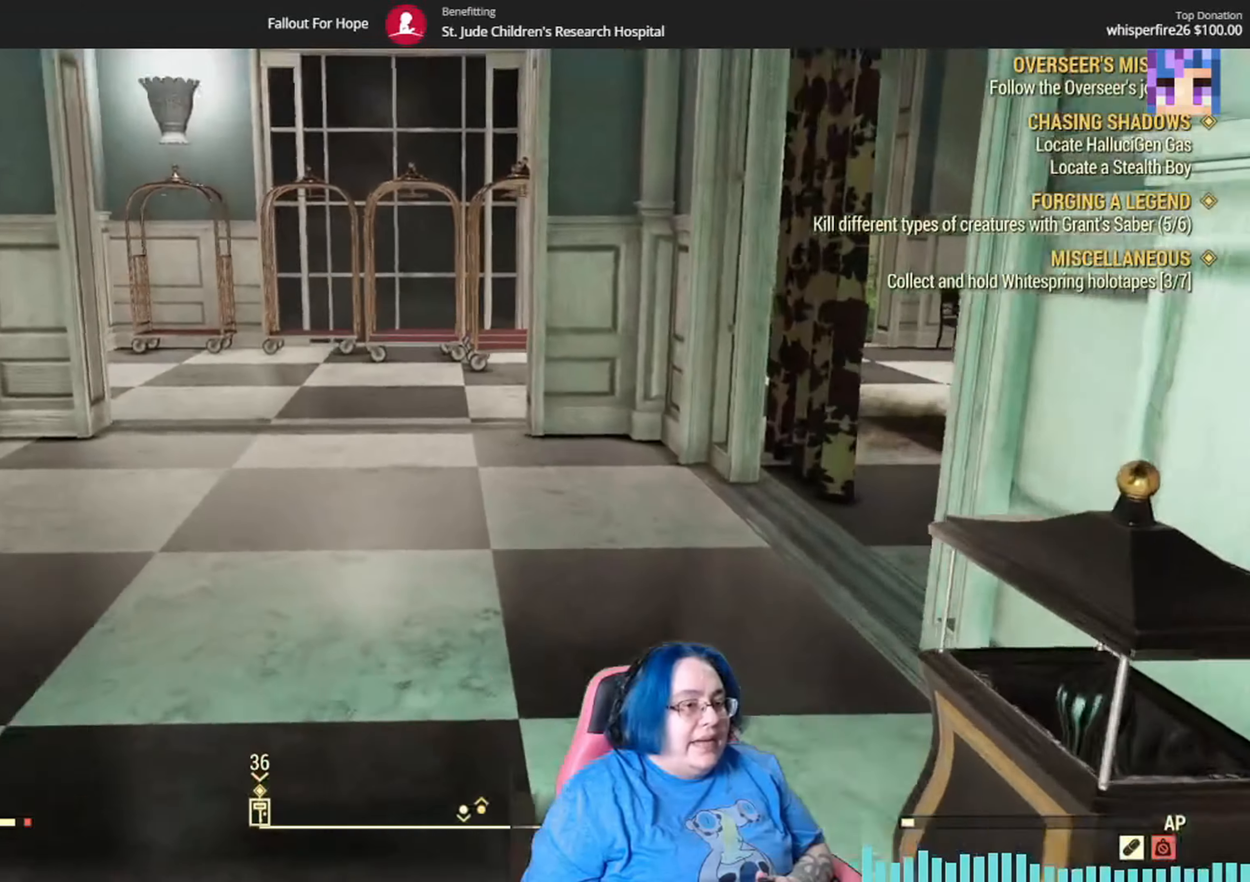
{"buttons": [], "left_stick": "up", "right_stick": "center"}
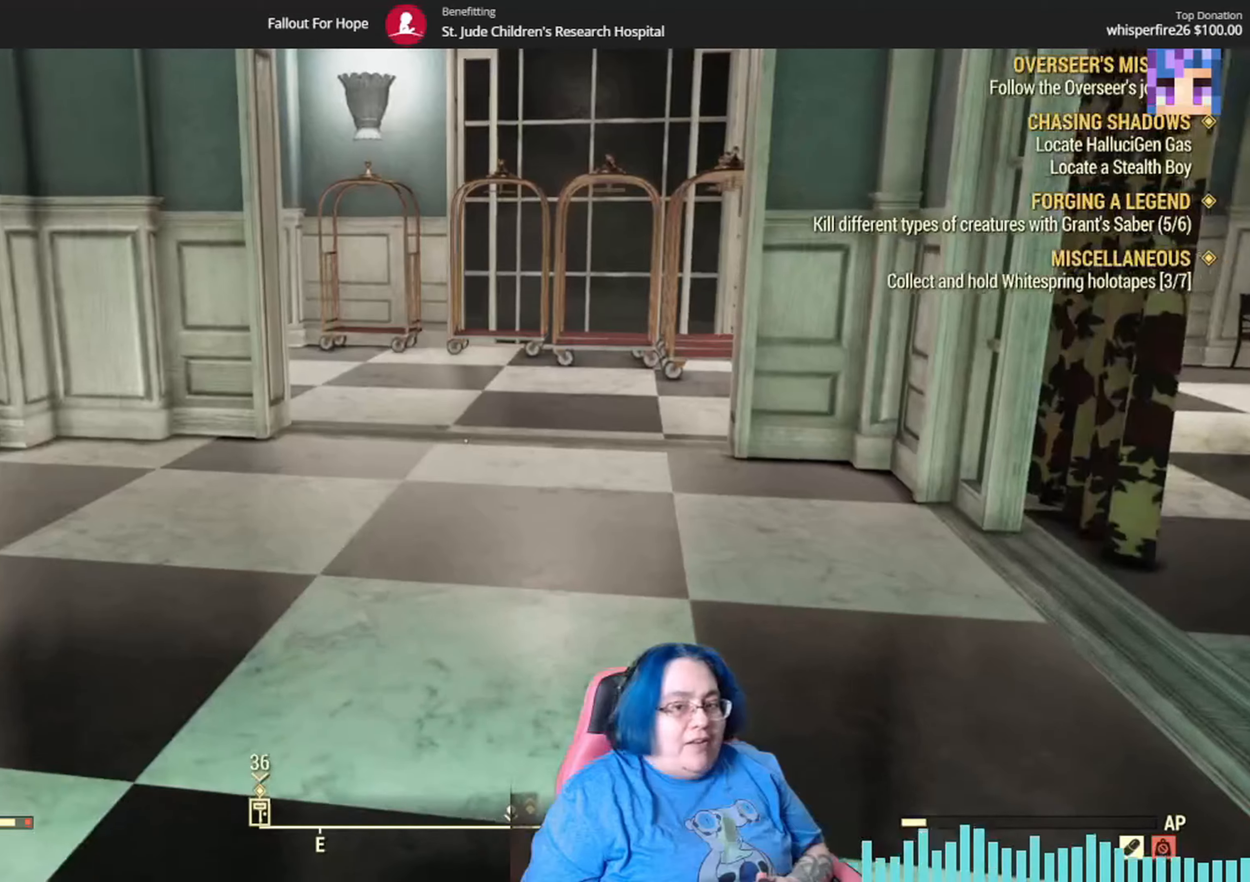
{"buttons": [], "left_stick": "up", "right_stick": "center", "events": [[167, "right_stick", "left"], [334, "right_stick", "center"]]}
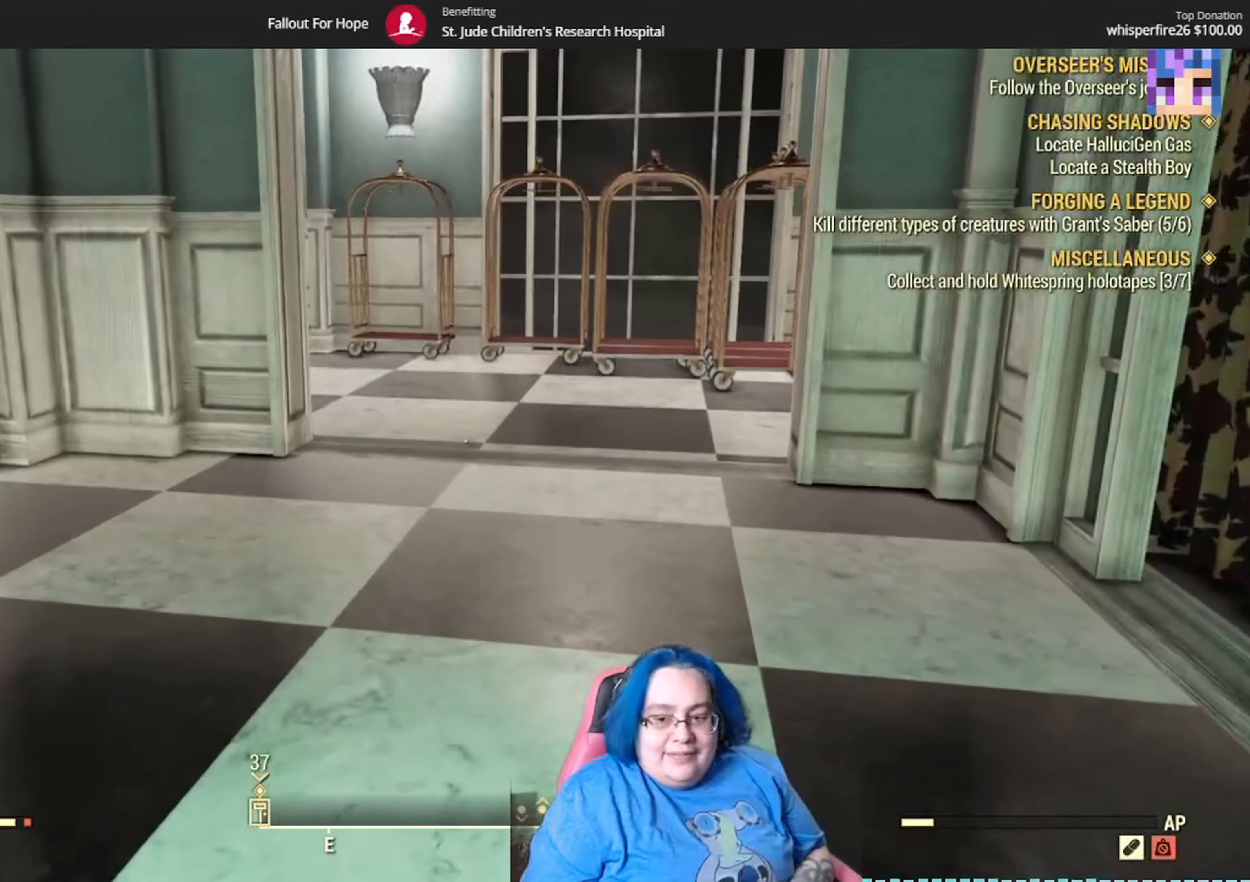
{"buttons": [], "left_stick": "center", "right_stick": "center", "events": [[234, "left_stick", "center"]]}
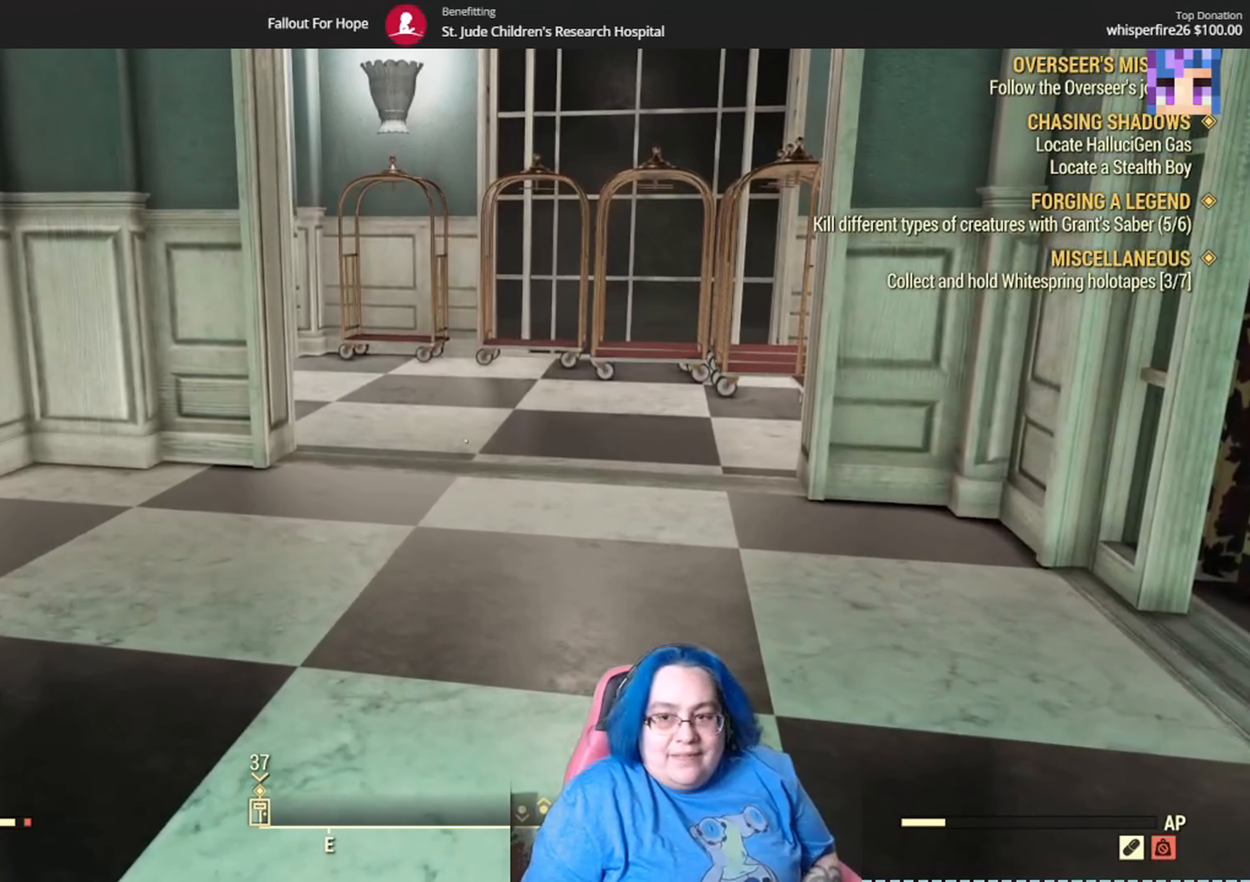
{"buttons": [], "left_stick": "center", "right_stick": "center", "events": []}
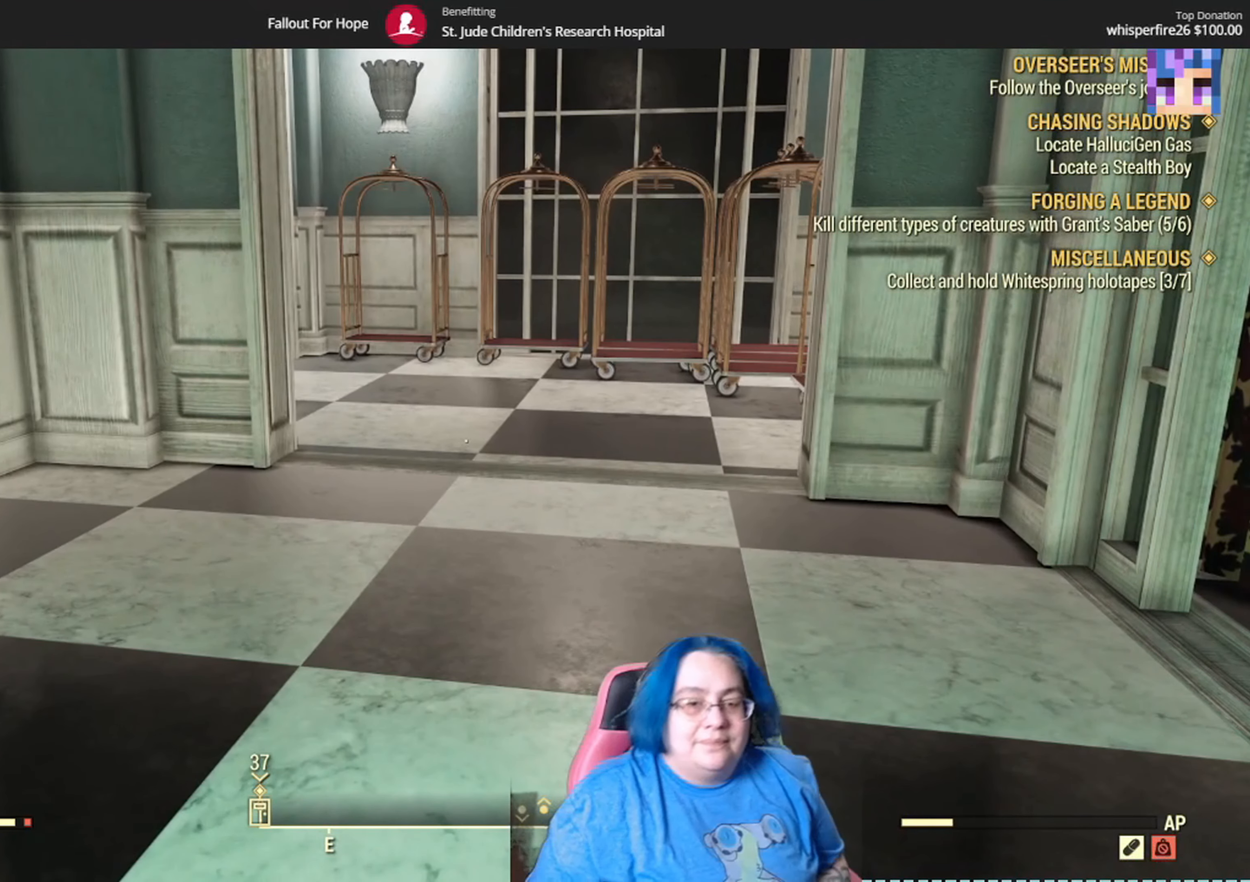
{"buttons": [], "left_stick": "center", "right_stick": "center", "events": []}
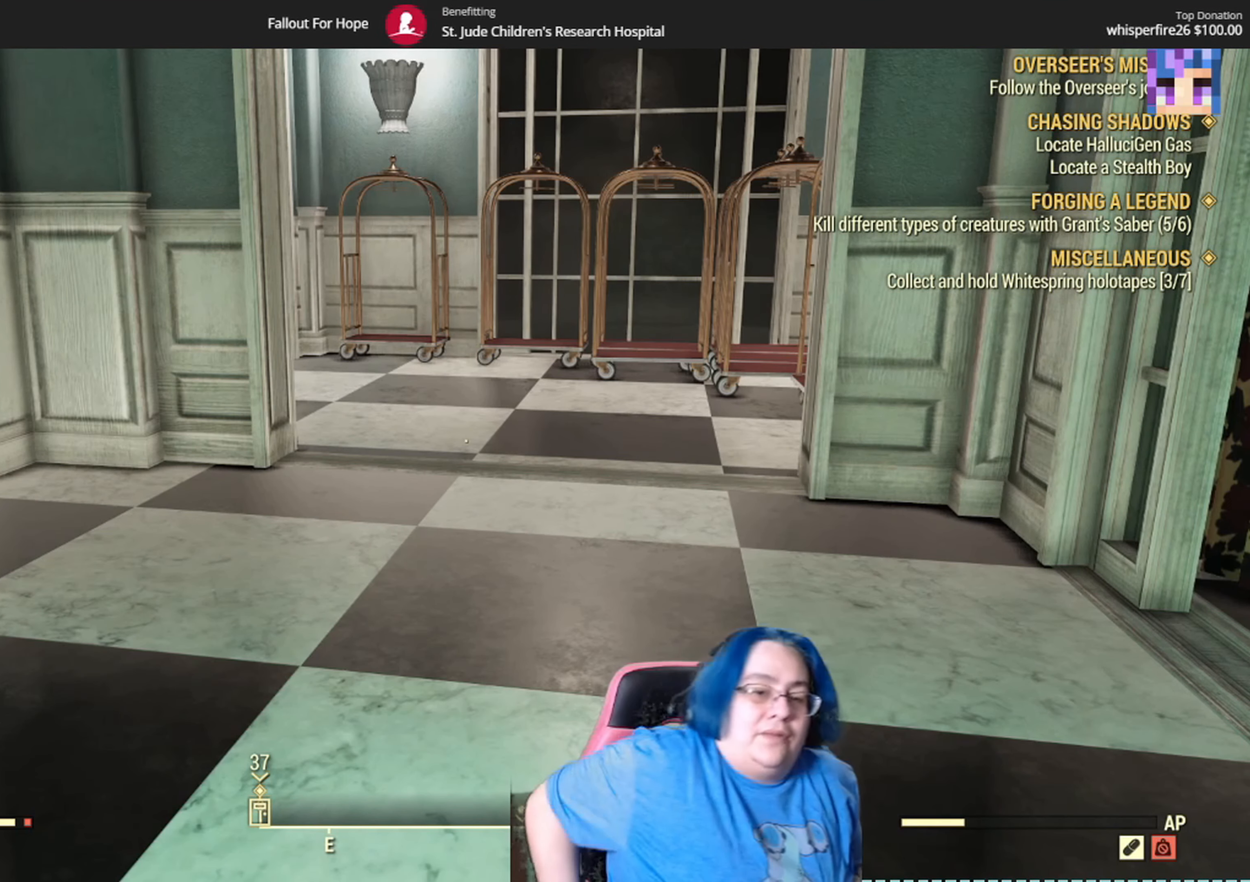
{"buttons": [], "left_stick": "center", "right_stick": "center", "events": []}
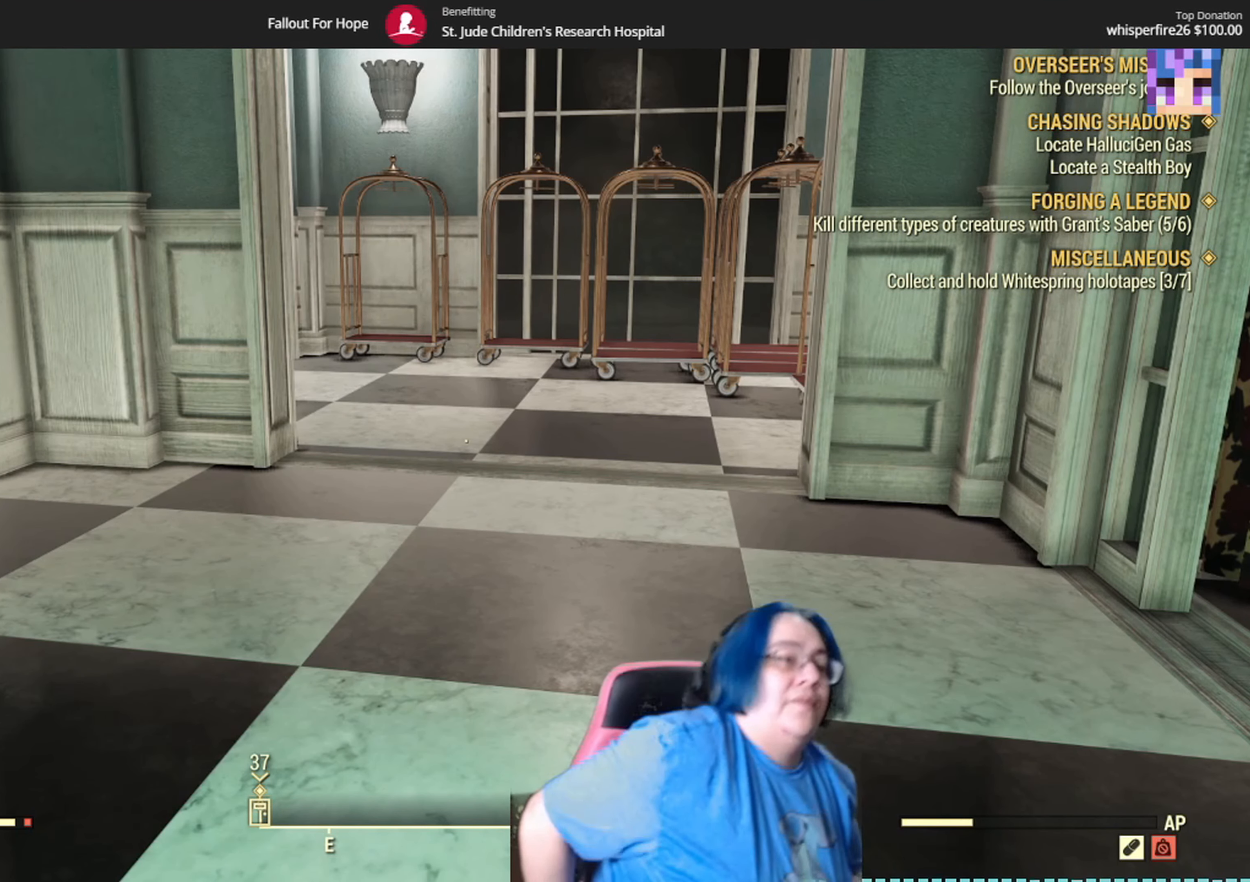
{"buttons": [], "left_stick": "center", "right_stick": "center", "events": []}
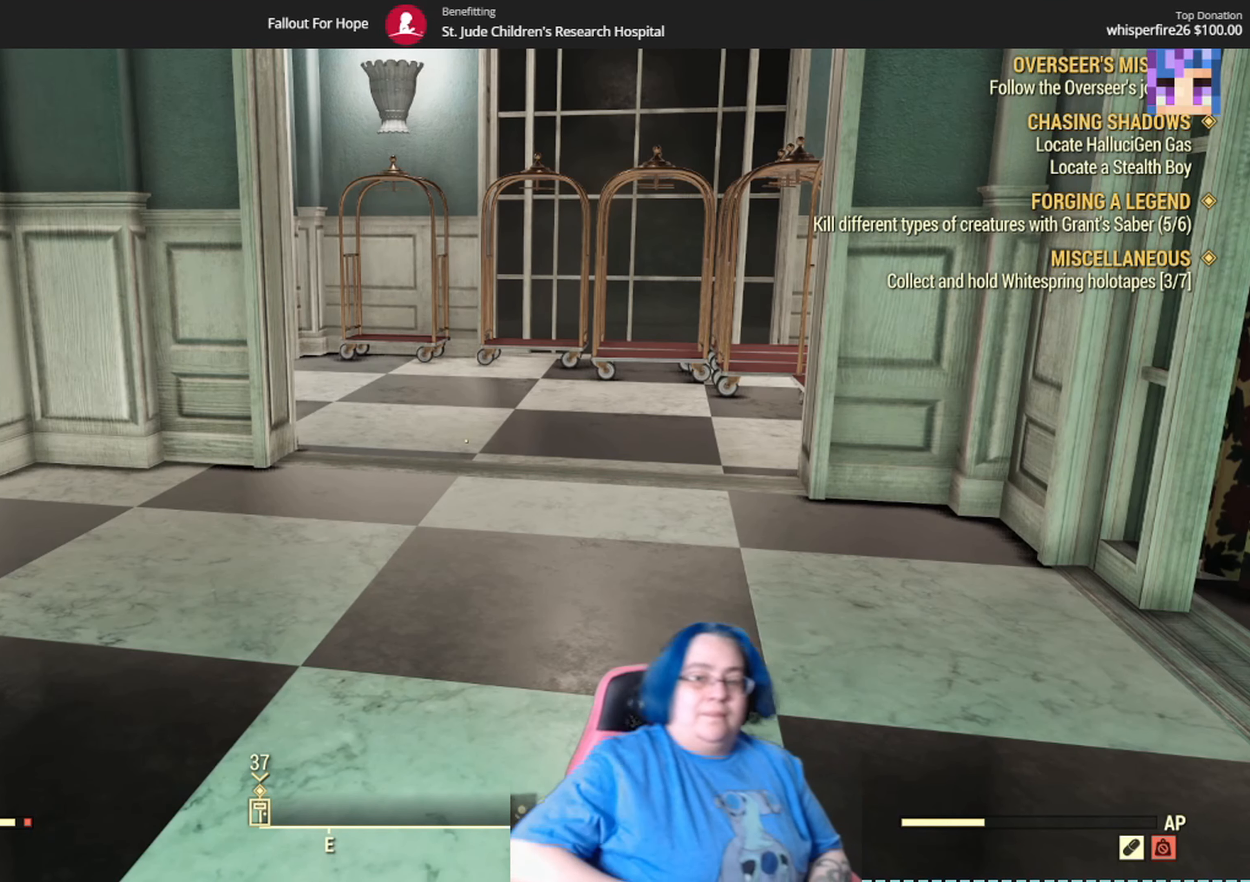
{"buttons": [], "left_stick": "center", "right_stick": "center", "events": []}
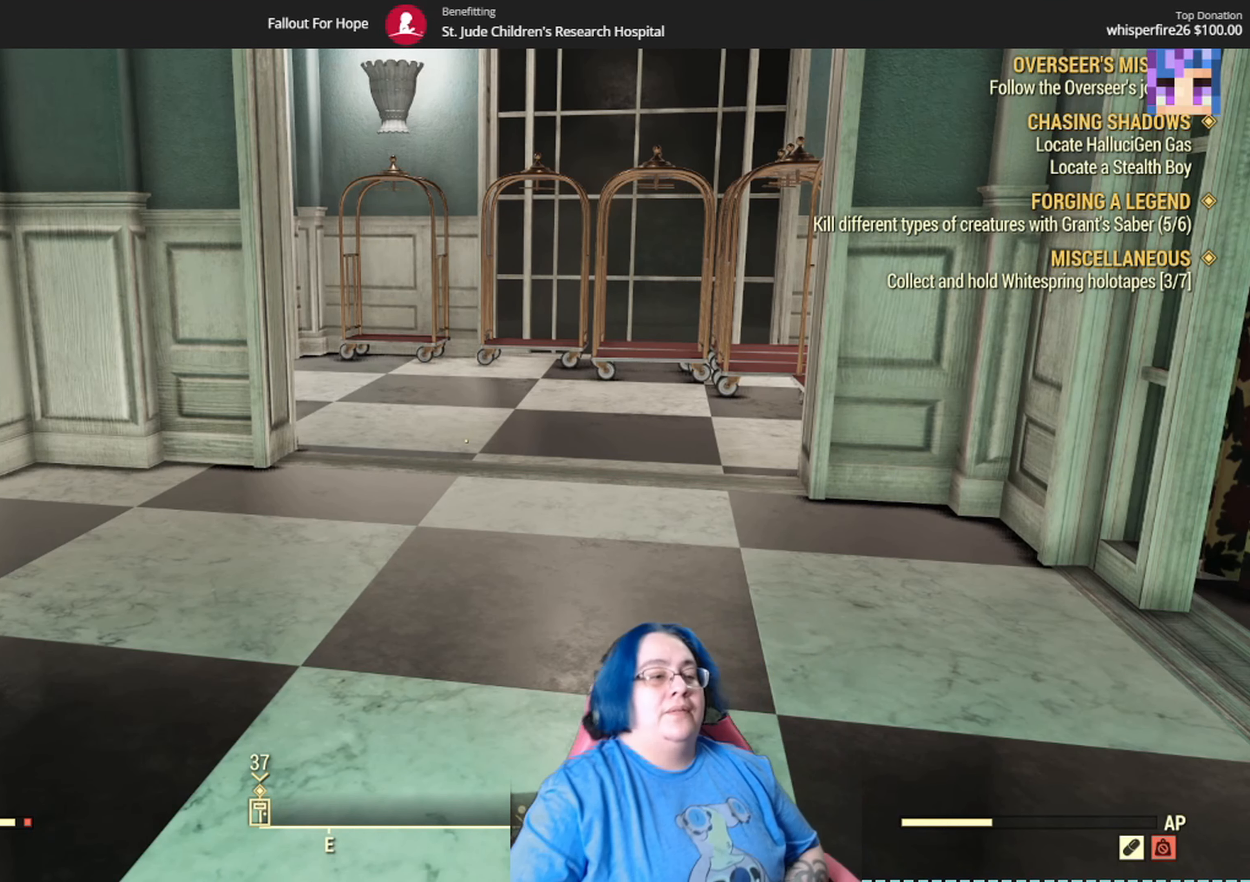
{"buttons": [], "left_stick": "up", "right_stick": "up-left"}
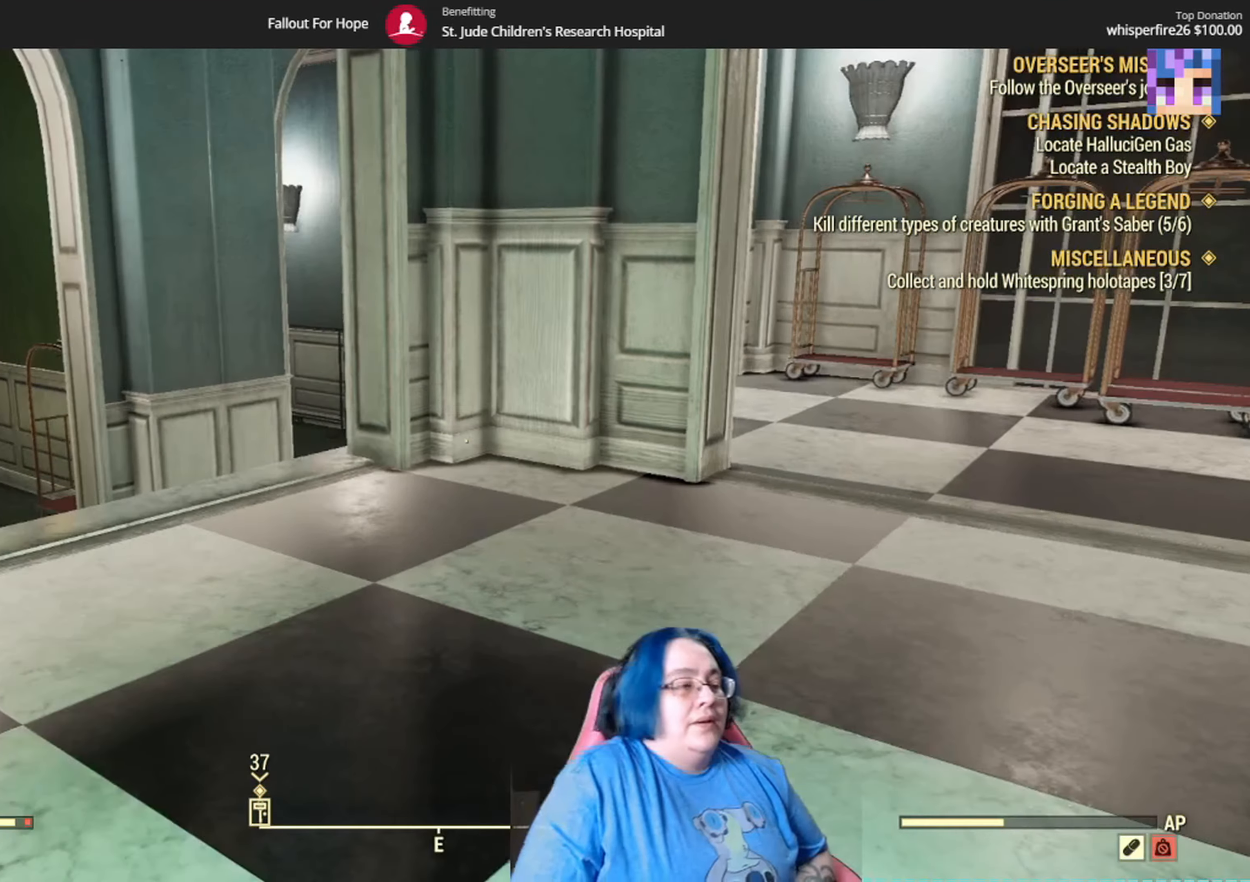
{"buttons": [], "left_stick": "up", "right_stick": "center"}
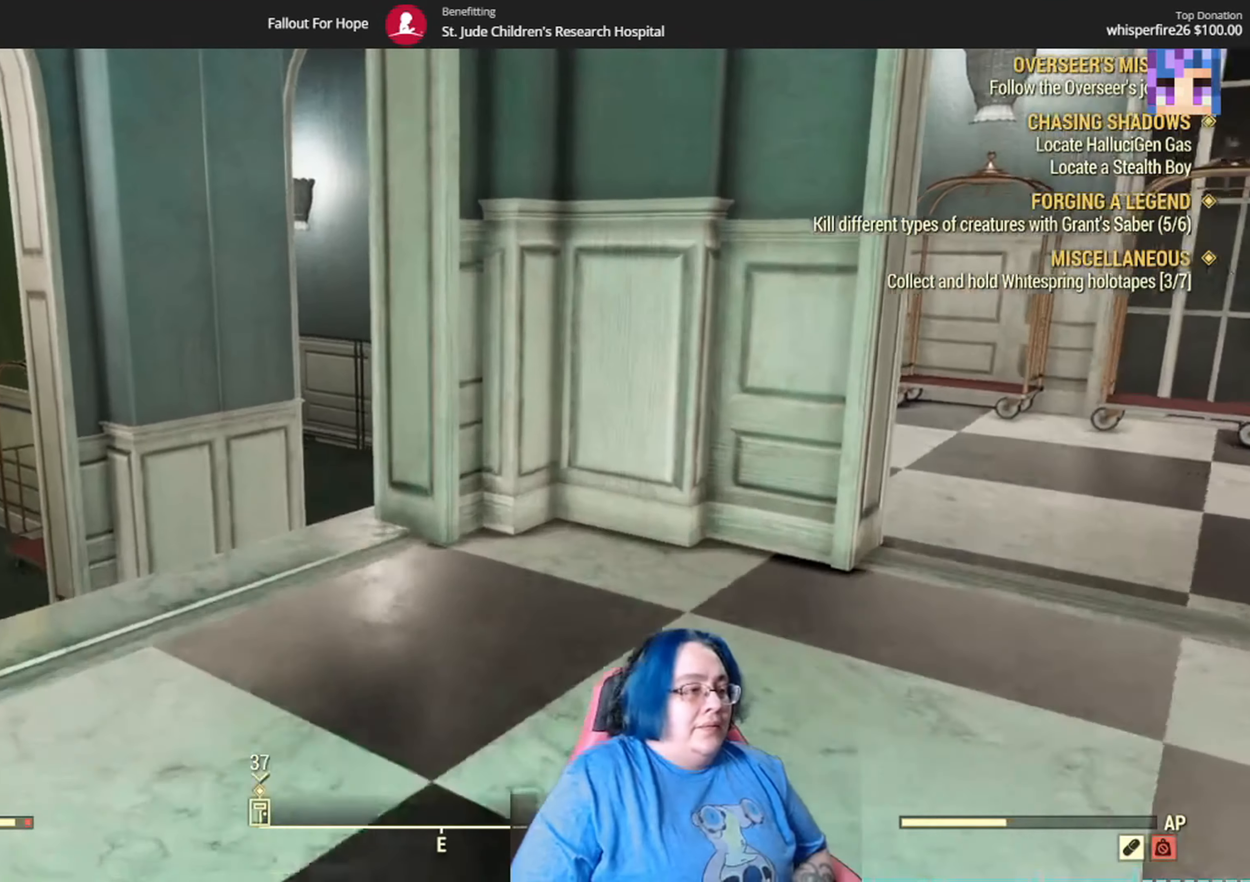
{"buttons": [], "left_stick": "up-left", "right_stick": "right", "events": [[400, "left_stick", "up-left"], [467, "right_stick", "right"]]}